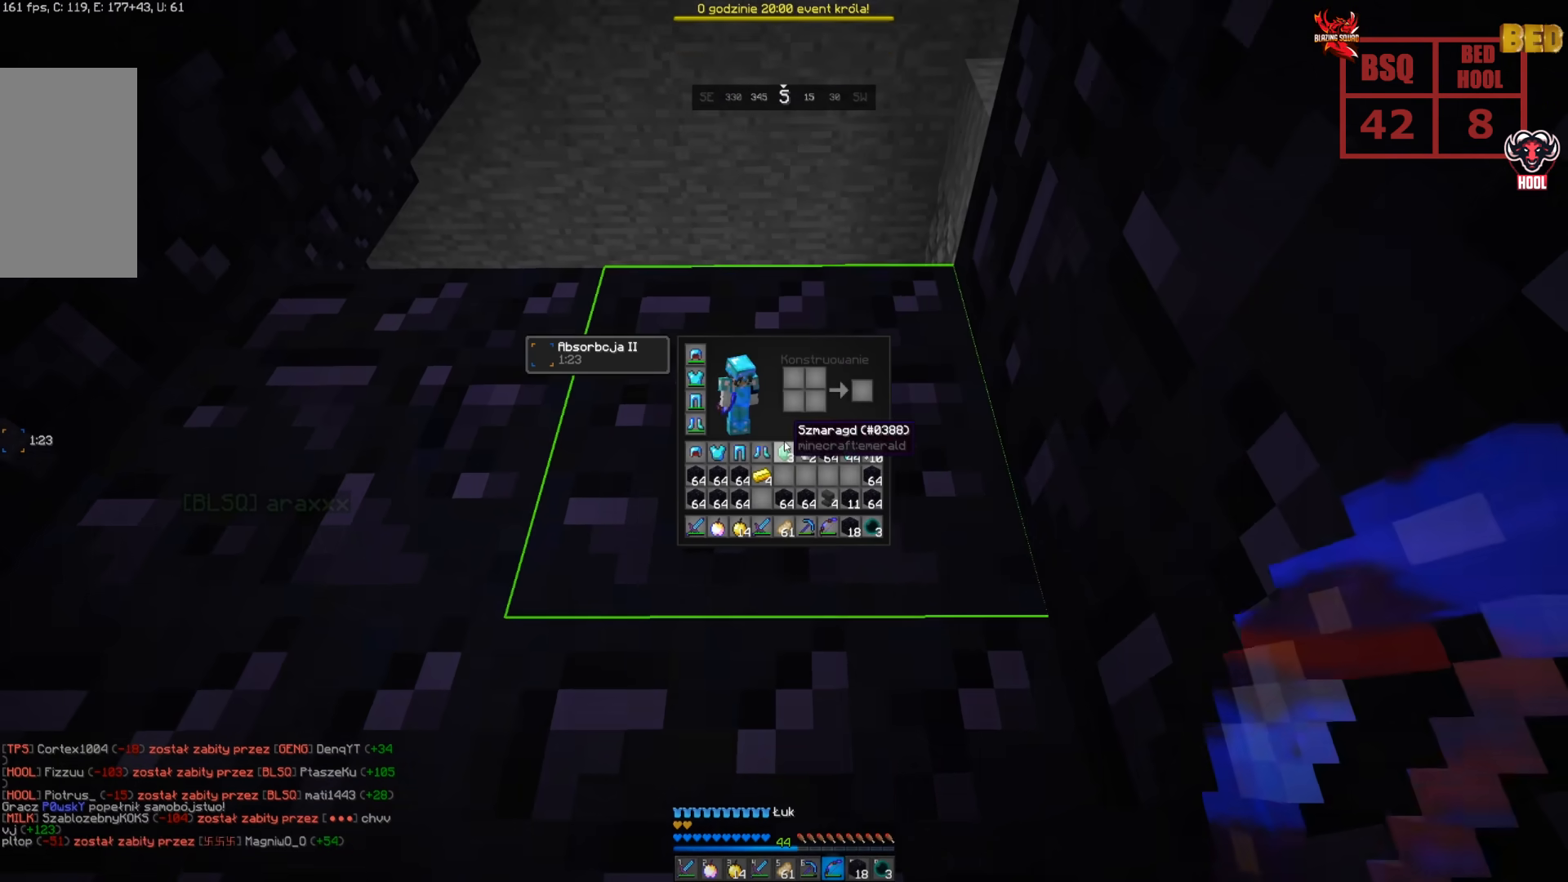
Gameplay with keyboard and mouse; each line is a JSON object with the keys and mouse buttons held at the frame after it. "events" lists presses ("down") and releases ("up") of "a", "d", "s", "space", "w", "mouse_left" and "mouse_right" between this image and that frame as [ms after this image, input, new state], when the widget could be followed in between. "mouse_left", "mouse_right" = the "left", "right" buttons of the "mouse" list. No other keys are recorded. Fast repeated clicks can show as one long hold. Mouse movement is not recorded.
{"keys": [], "mouse": [], "events": []}
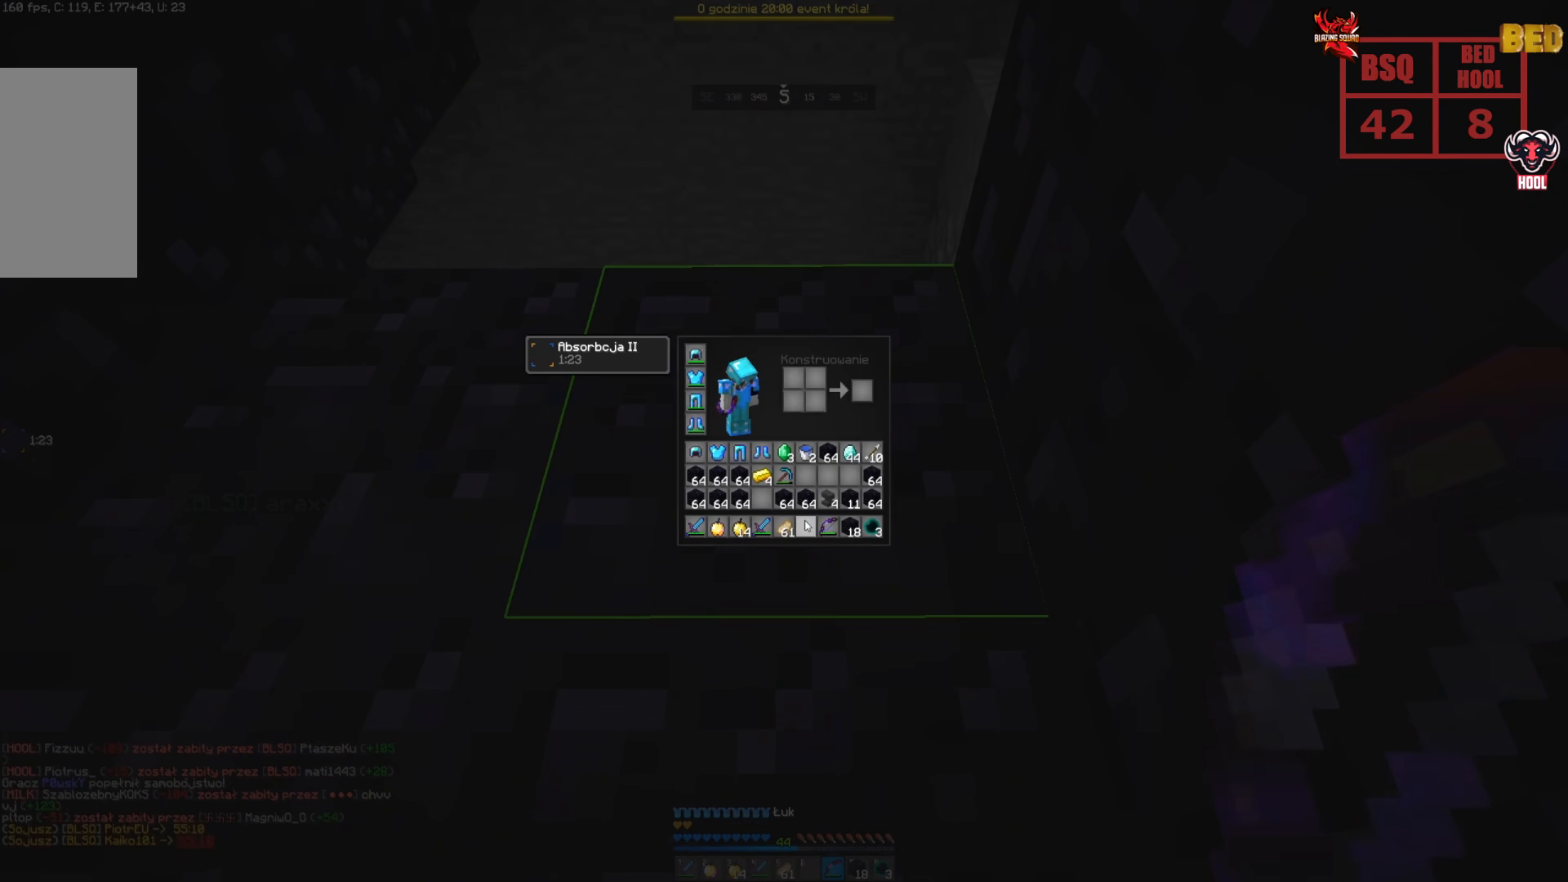
{"keys": [], "mouse": [], "events": []}
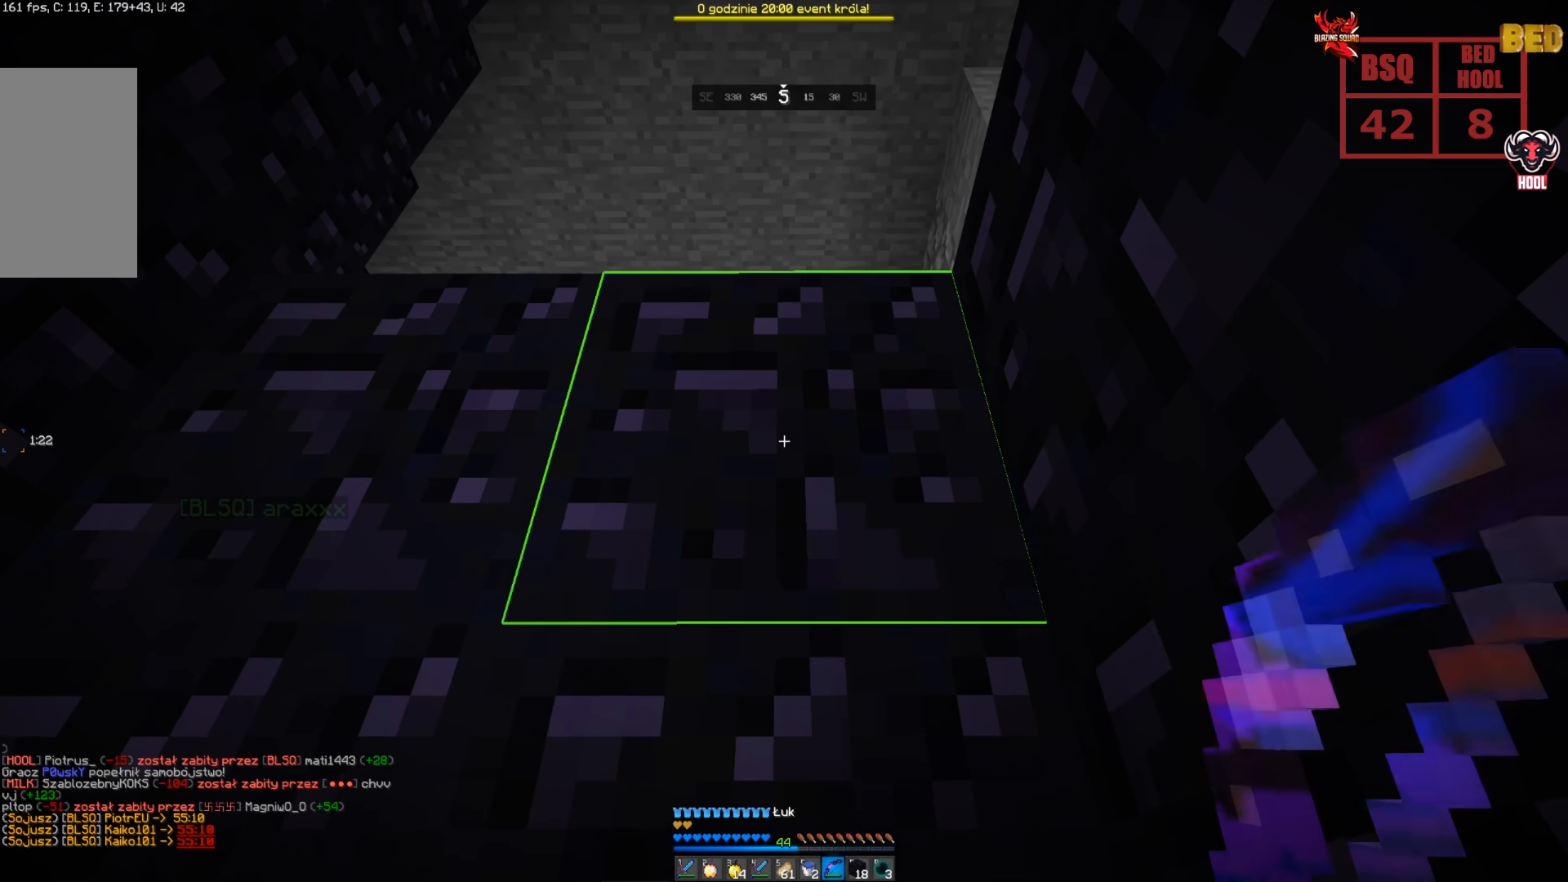
{"keys": [], "mouse": [], "events": [[233, "mouse_right", "down"], [333, "mouse_right", "up"]]}
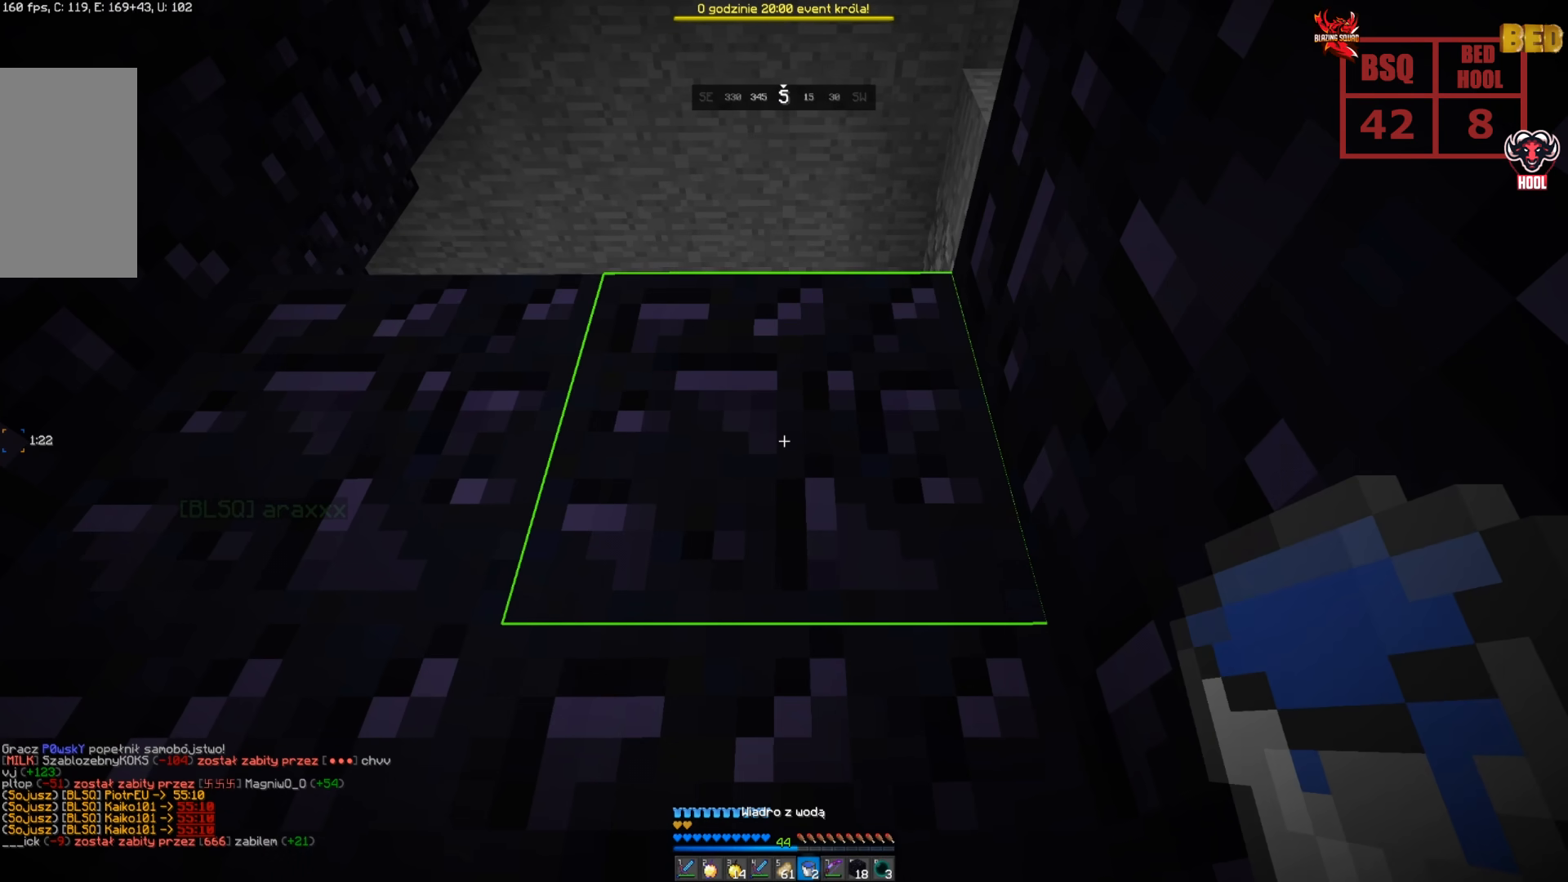
{"keys": [], "mouse": [], "events": []}
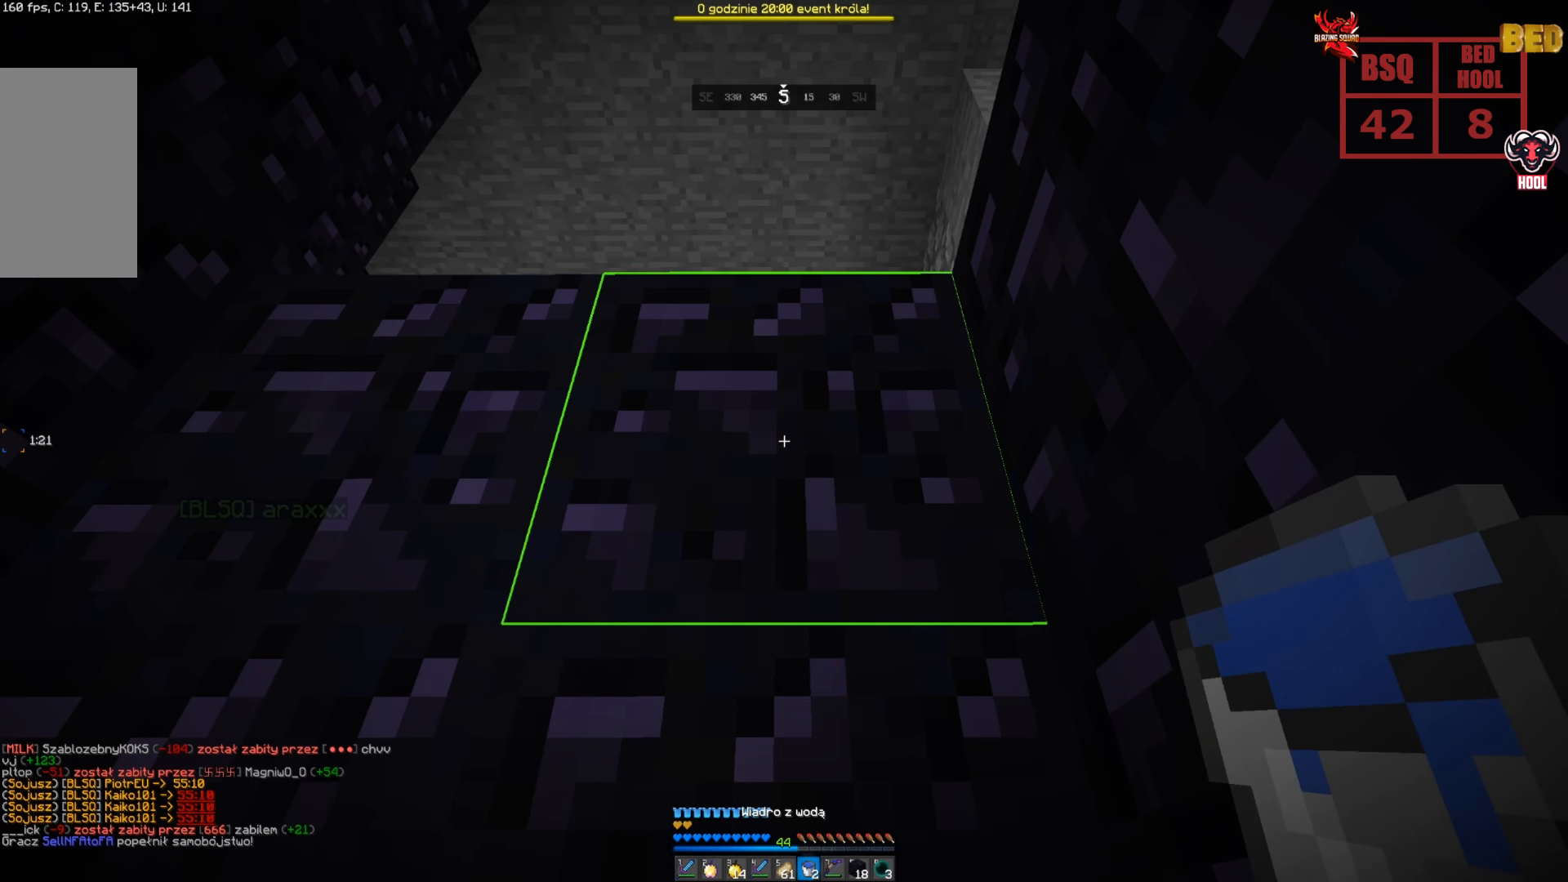
{"keys": [], "mouse": [], "events": []}
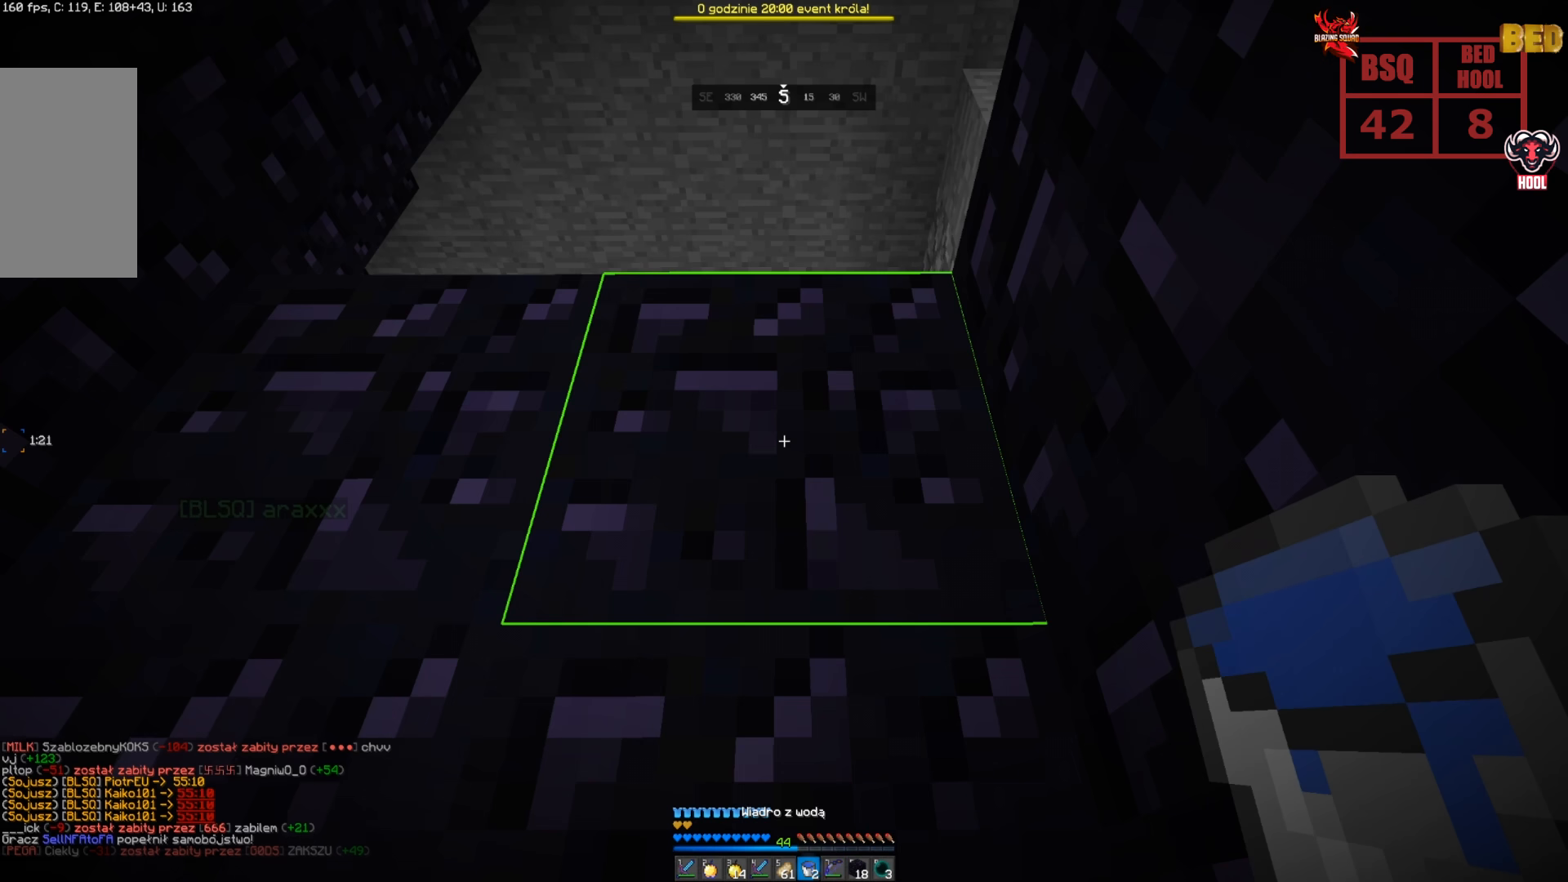
{"keys": [], "mouse": [], "events": []}
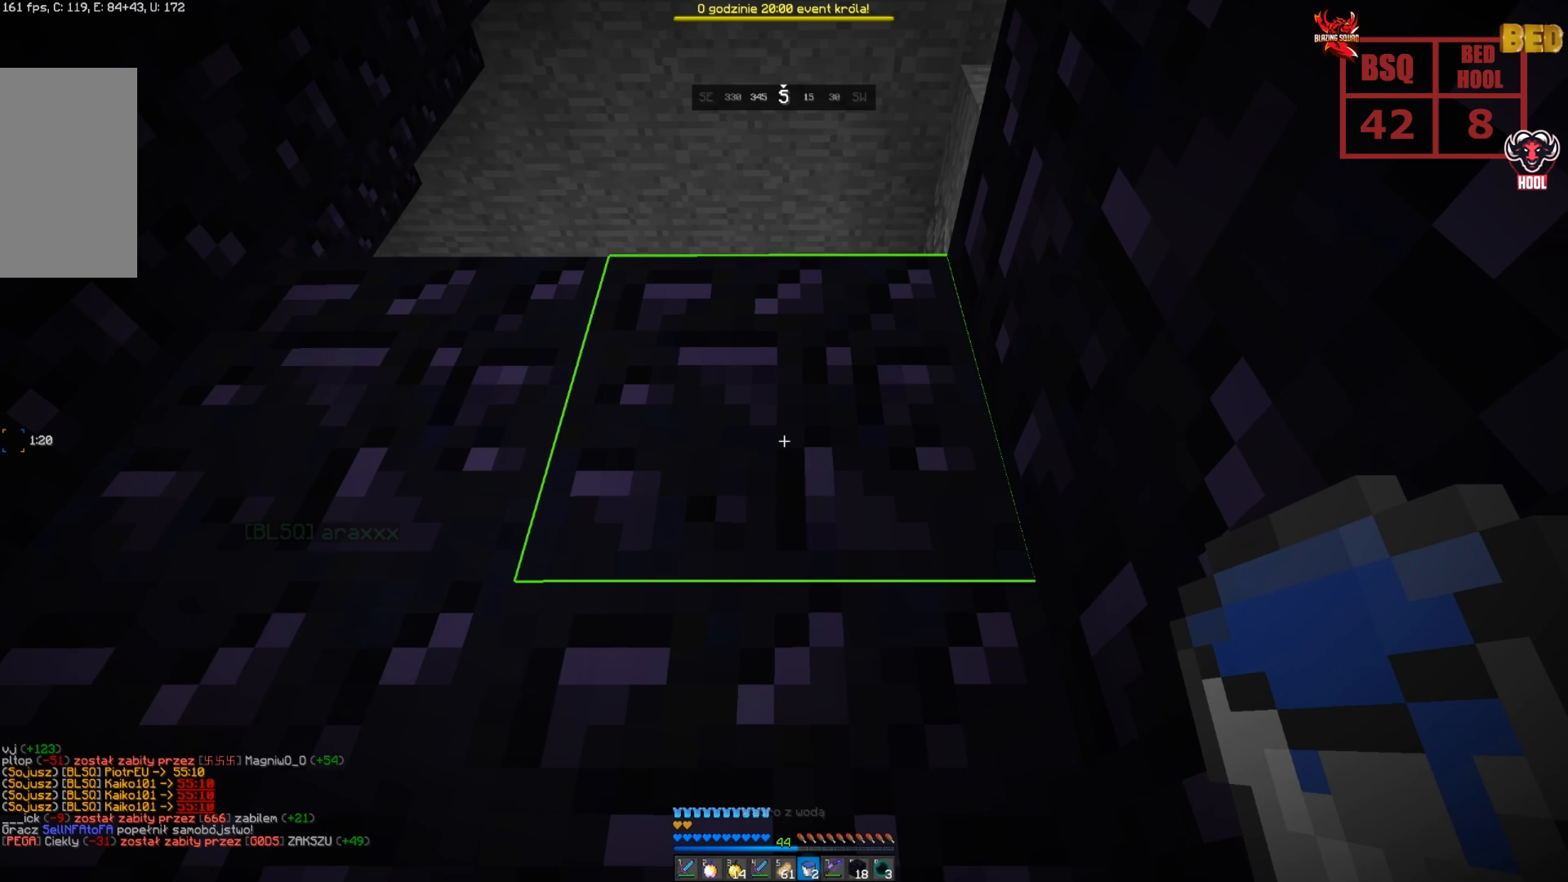
{"keys": [], "mouse": [], "events": []}
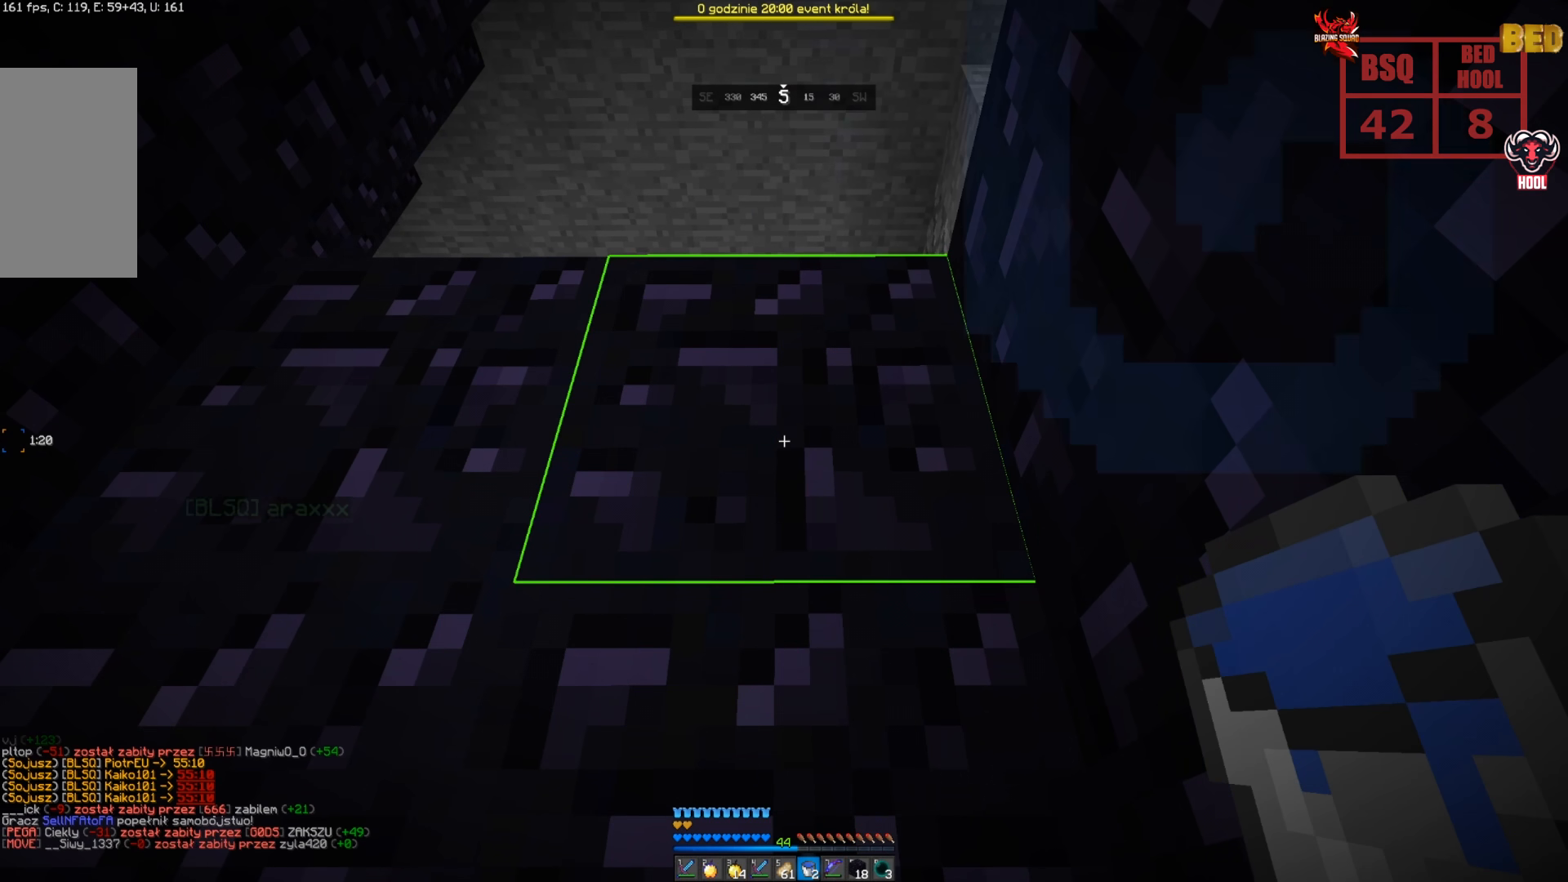
{"keys": [], "mouse": [], "events": []}
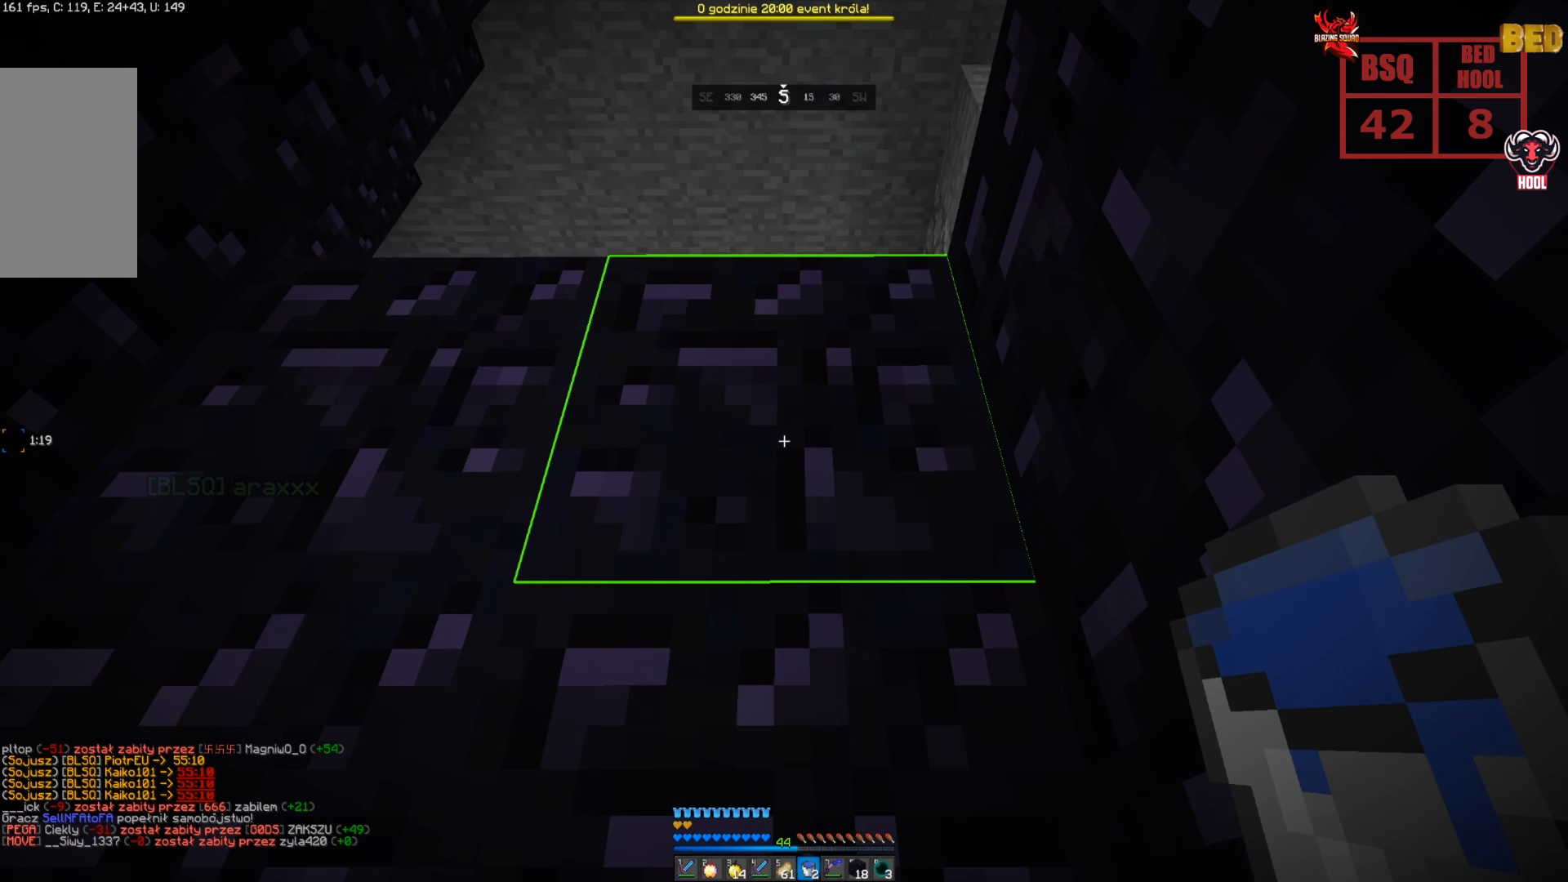
{"keys": ["space"], "mouse": [], "events": [[233, "space", "down"]]}
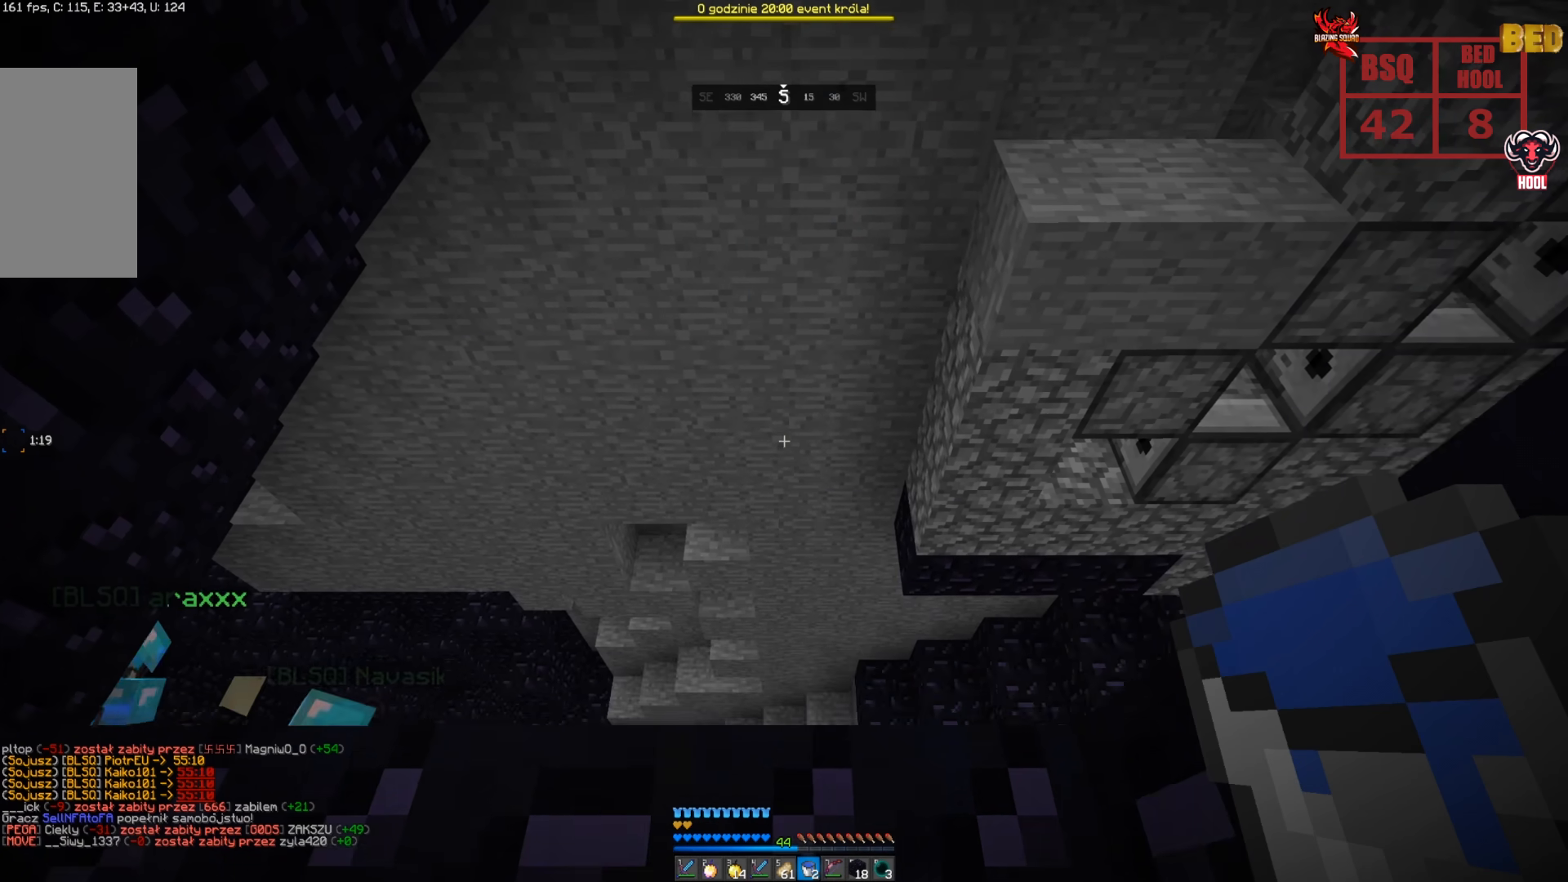
{"keys": ["space"], "mouse": [], "events": []}
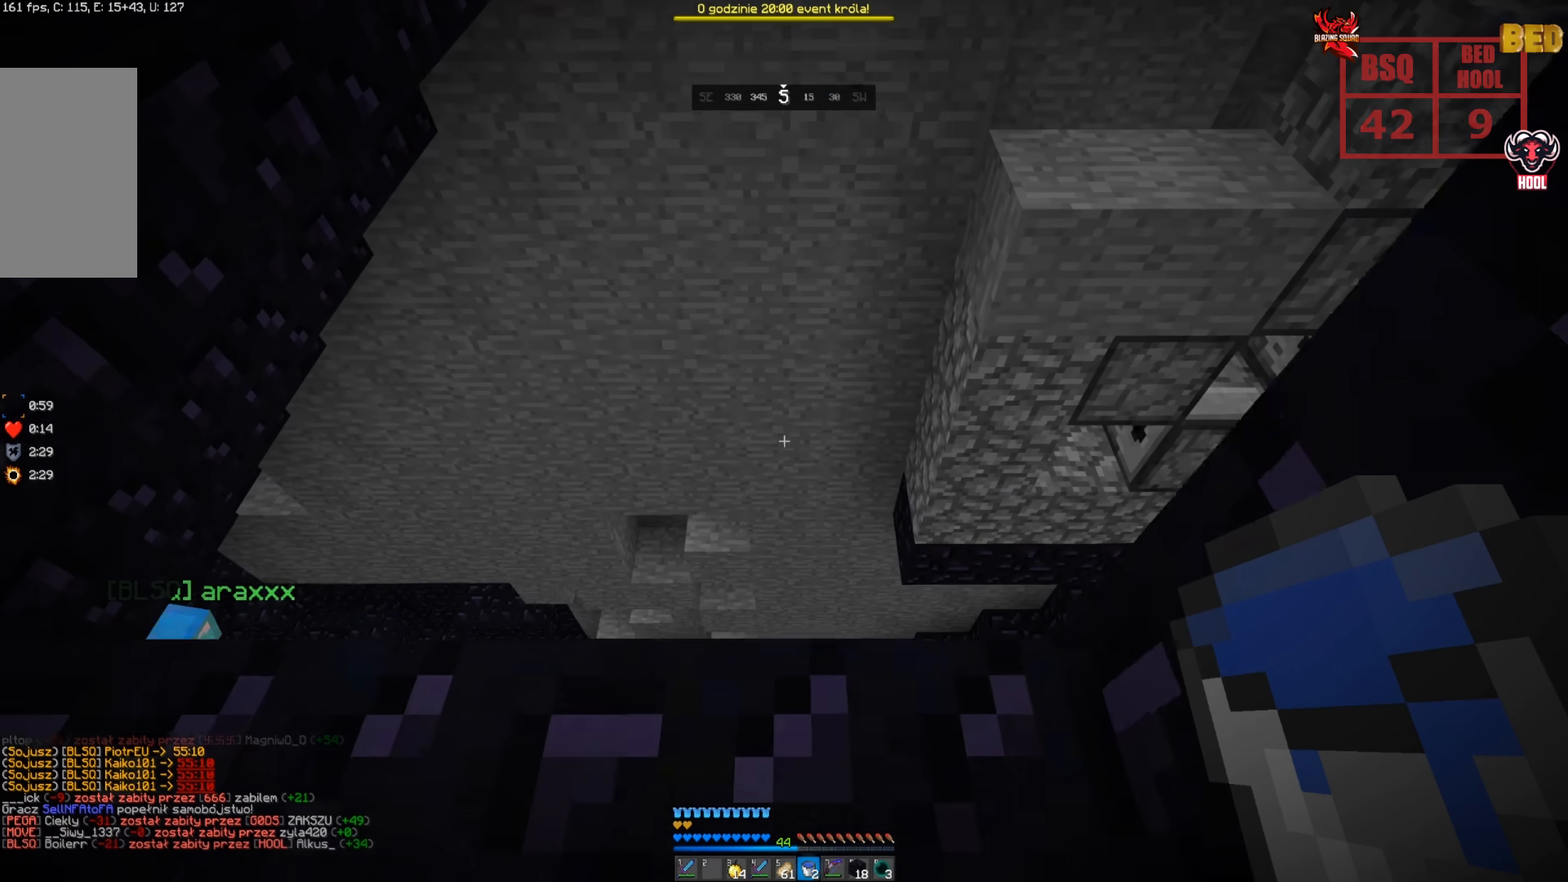
{"keys": ["space"], "mouse": [], "events": []}
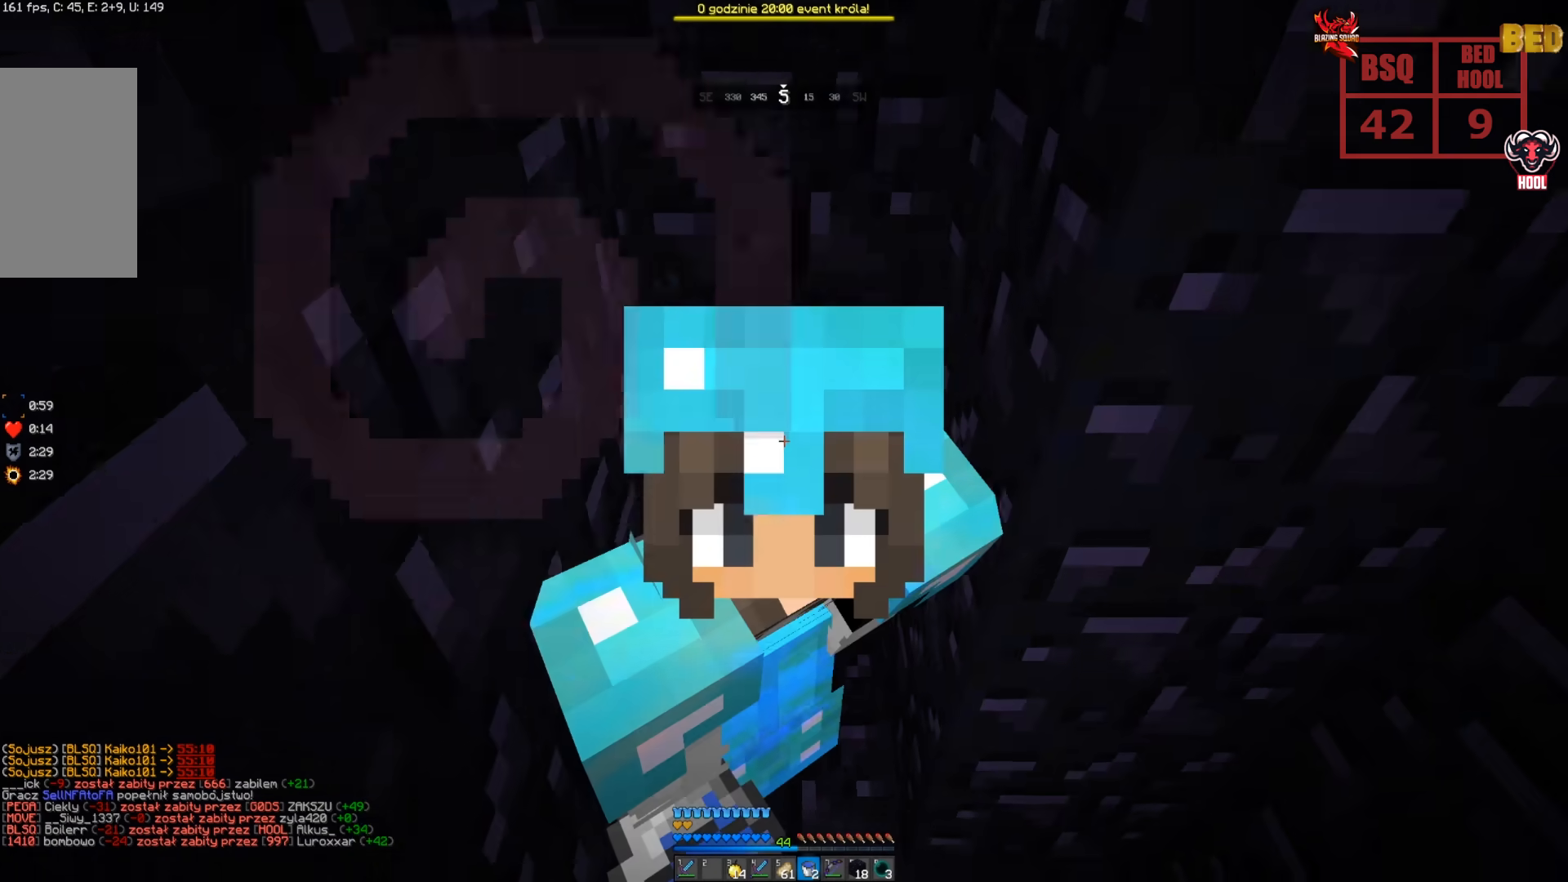
{"keys": ["space"], "mouse": [], "events": []}
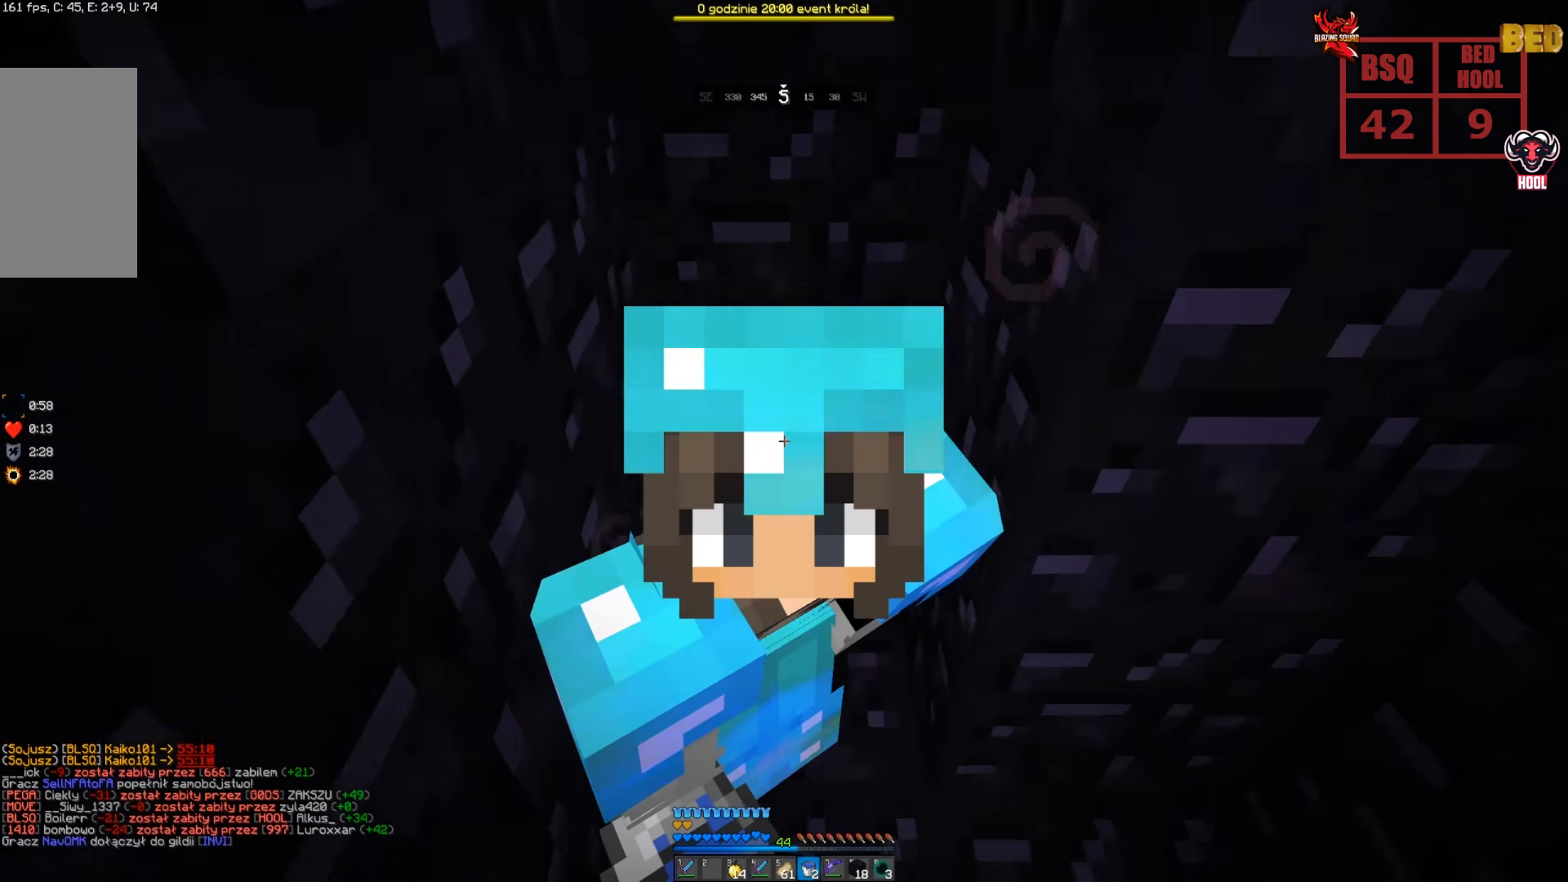
{"keys": ["space"], "mouse": [], "events": []}
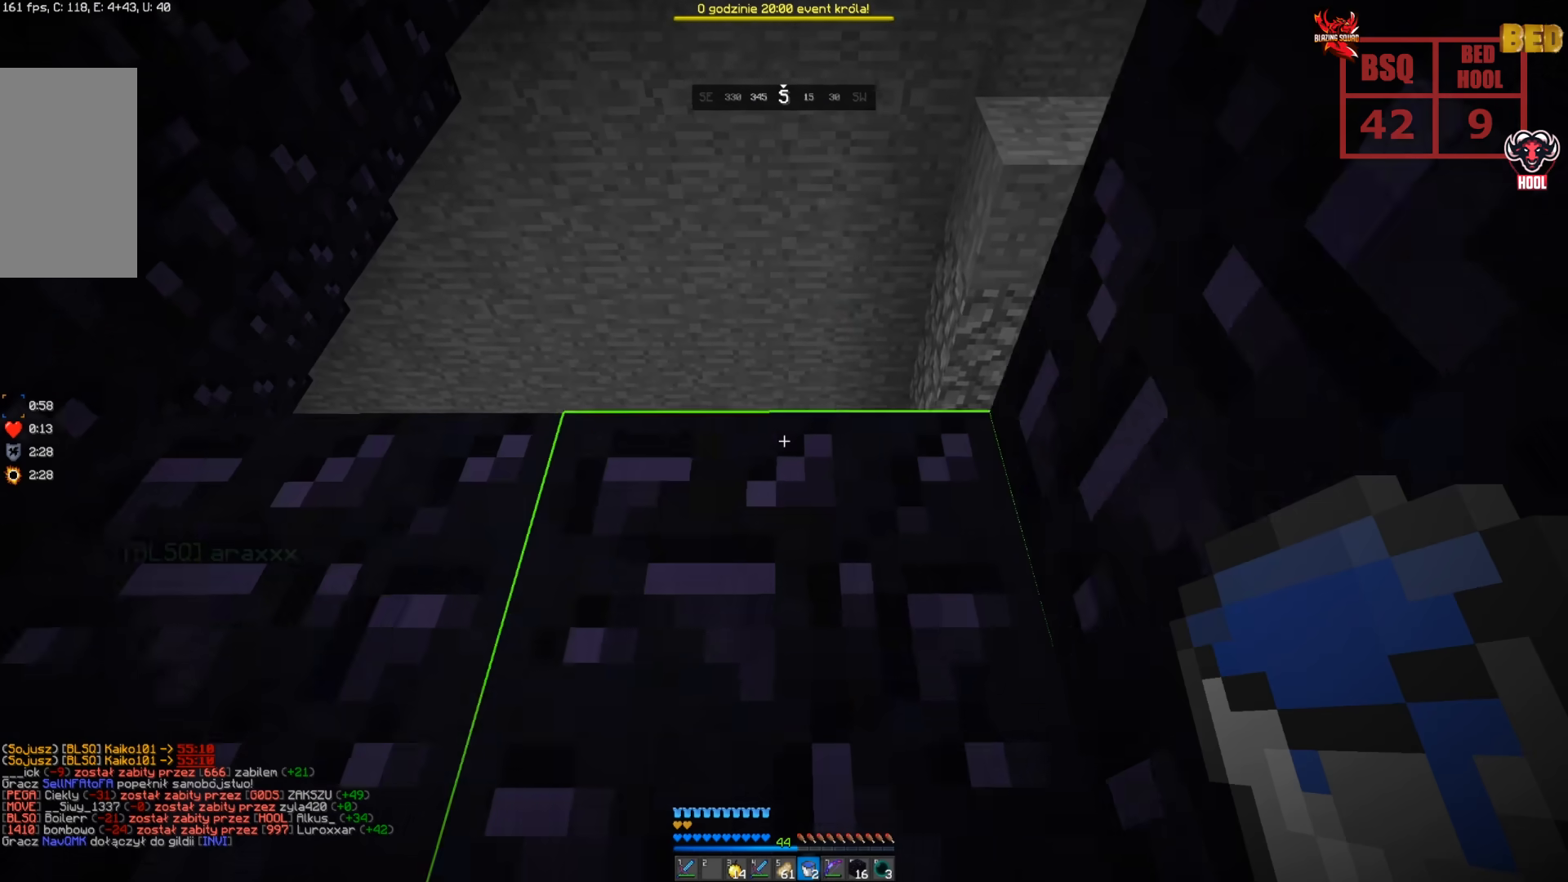
{"keys": ["space"], "mouse": [], "events": []}
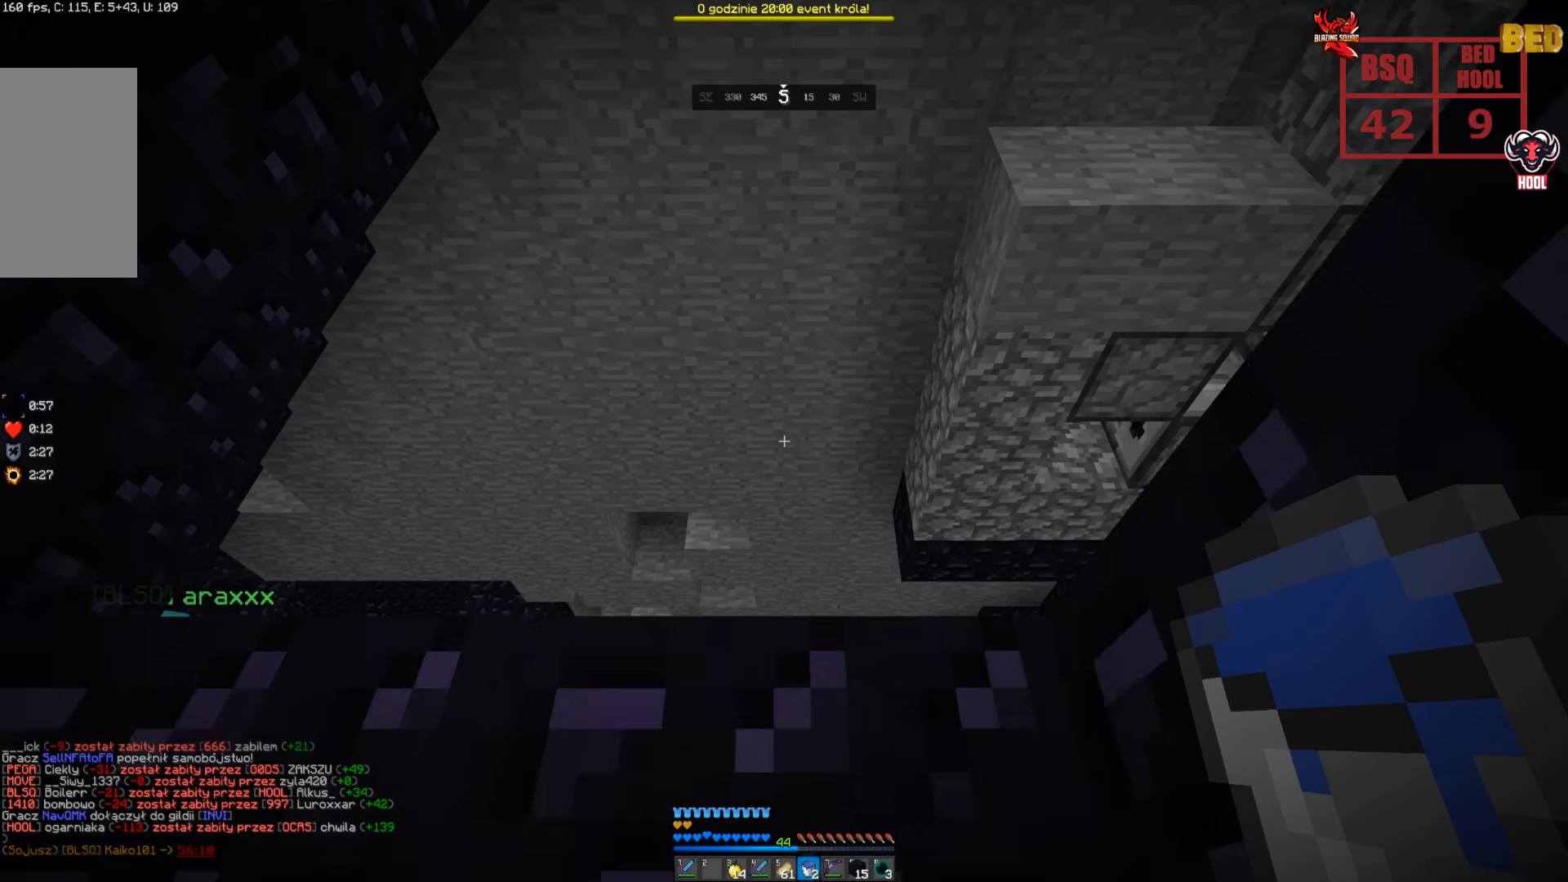
{"keys": ["space"], "mouse": [], "events": []}
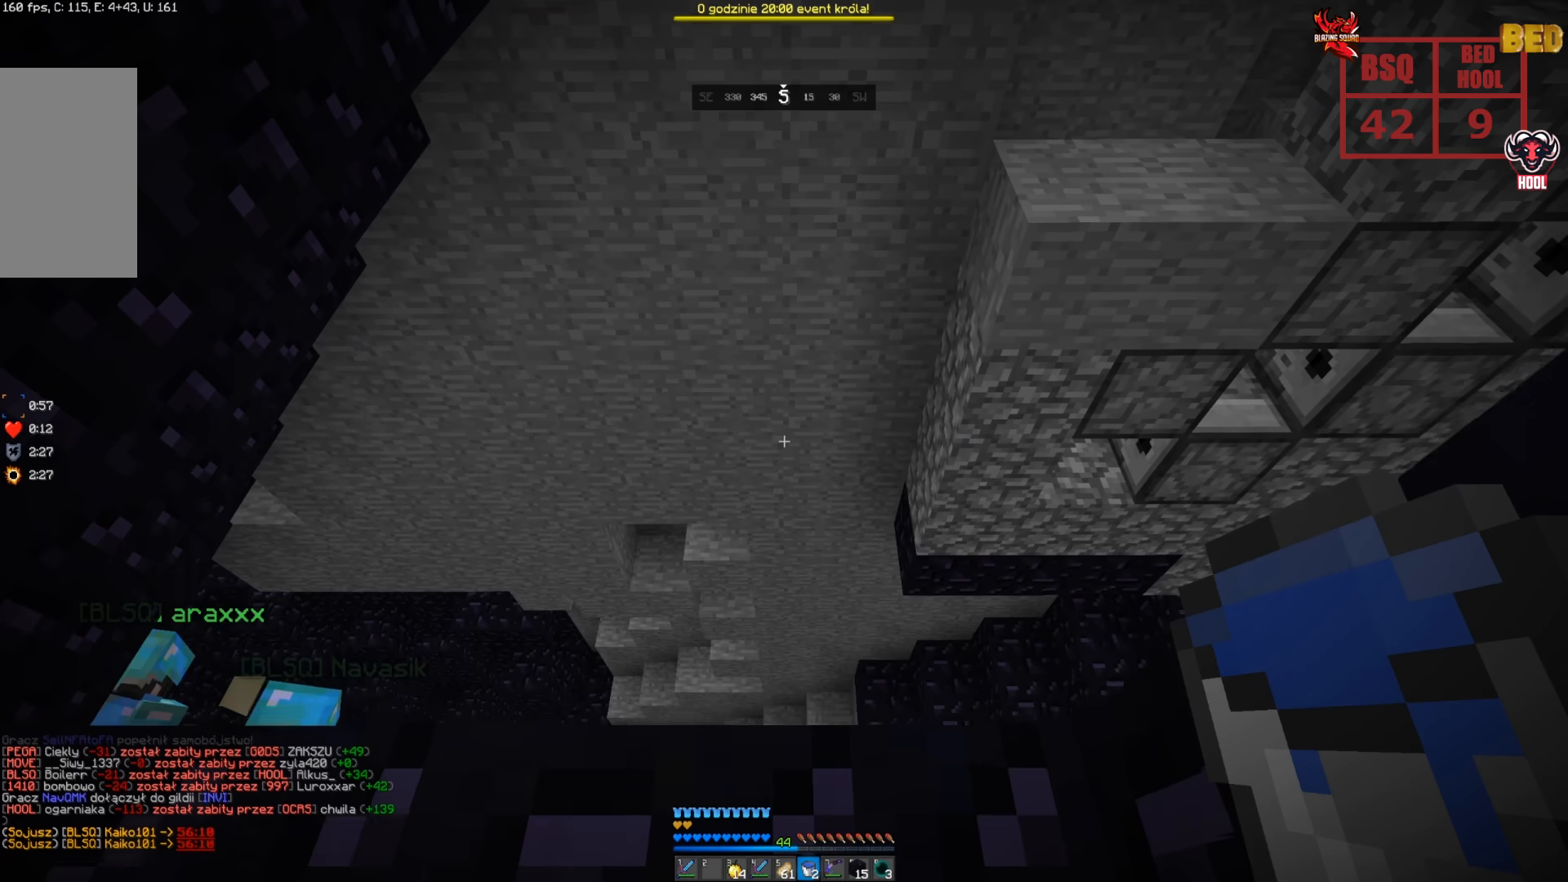
{"keys": ["space"], "mouse": [], "events": []}
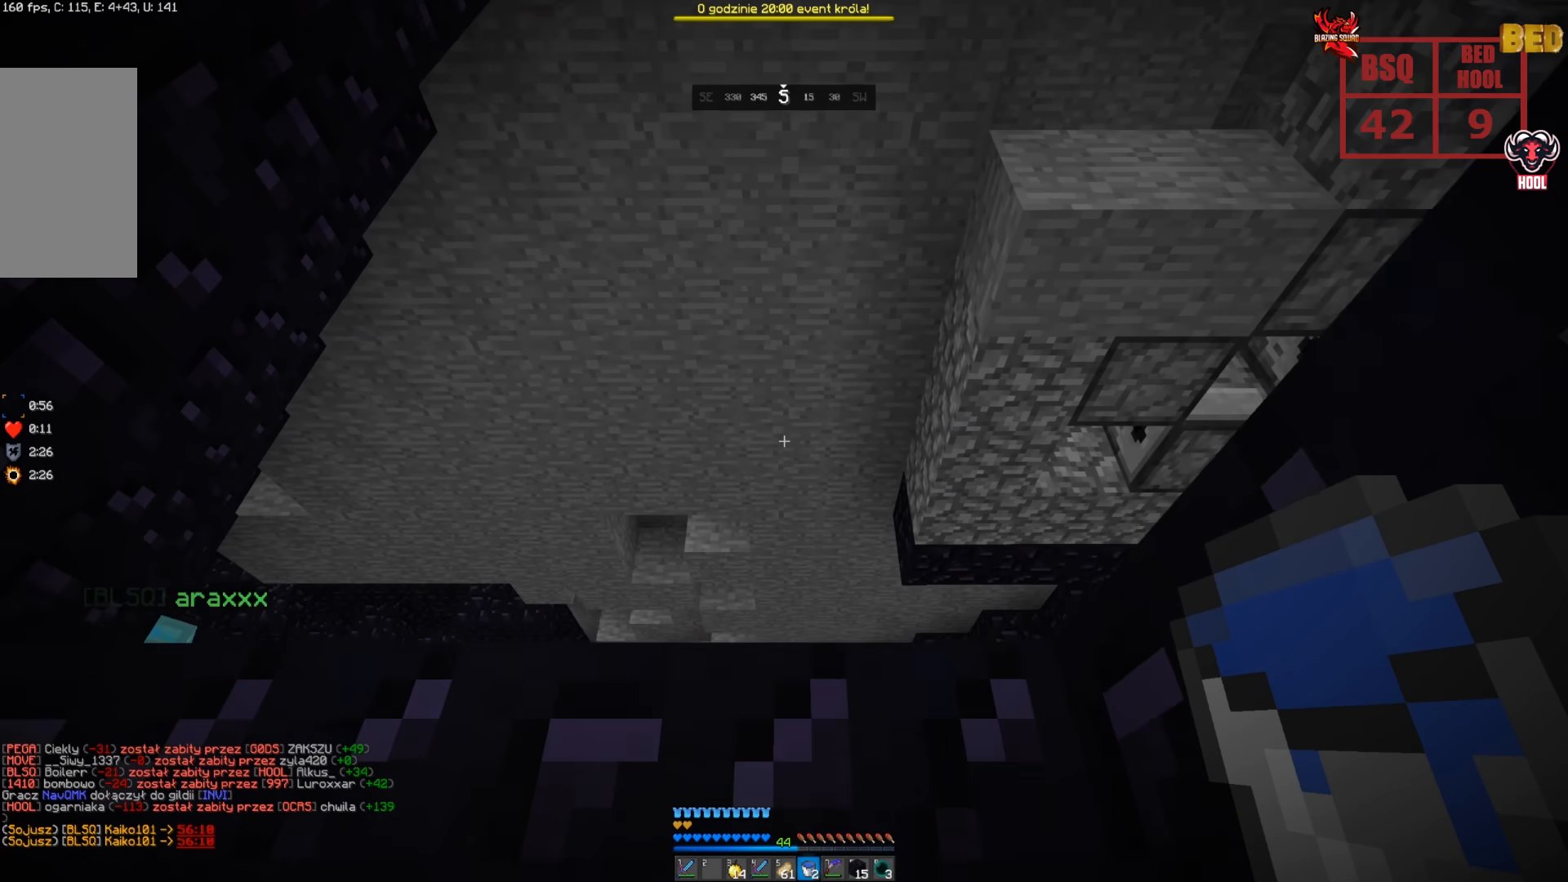
{"keys": ["space"], "mouse": [], "events": [[383, "mouse_left", "down"], [483, "mouse_left", "up"]]}
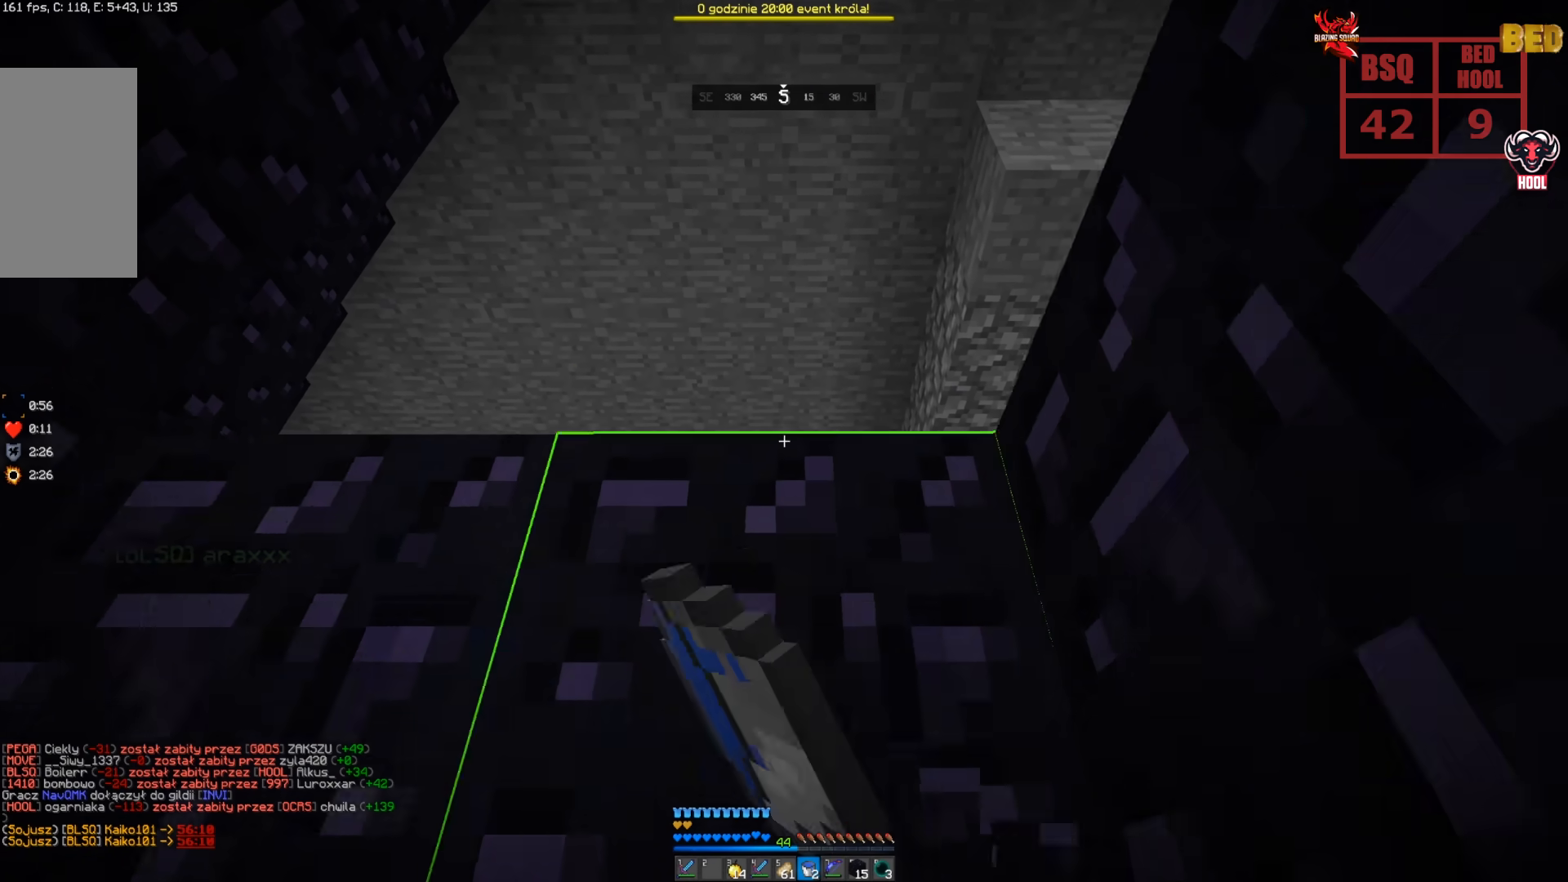
{"keys": ["space"], "mouse": [], "events": [[83, "mouse_left", "down"], [183, "mouse_left", "up"], [233, "mouse_left", "down"], [333, "mouse_left", "up"], [383, "mouse_left", "down"], [483, "mouse_left", "up"]]}
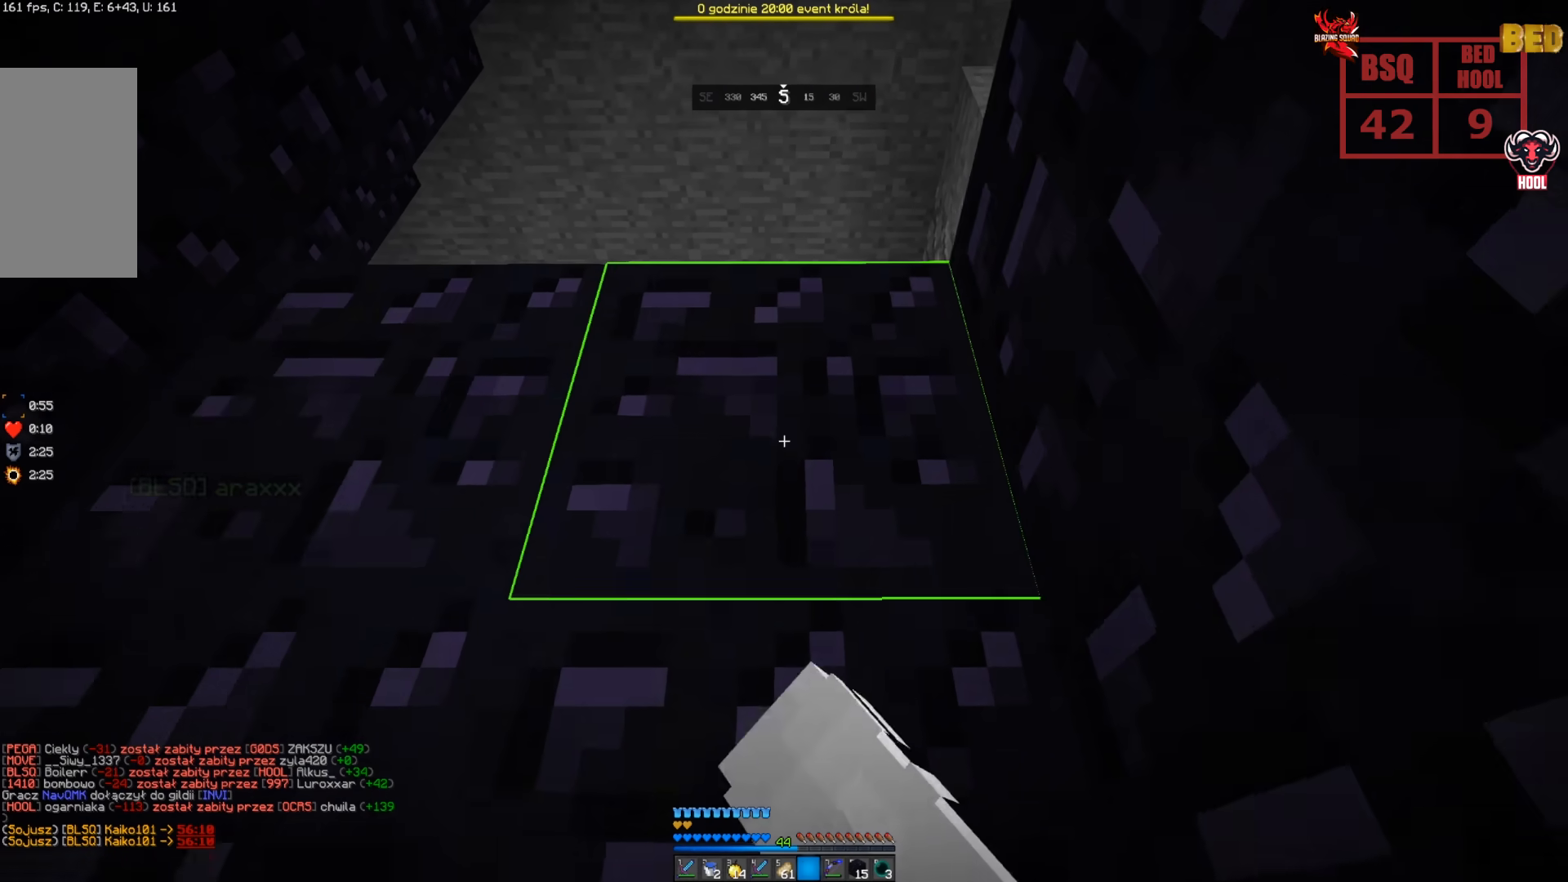
{"keys": [], "mouse": [], "events": [[466, "space", "up"]]}
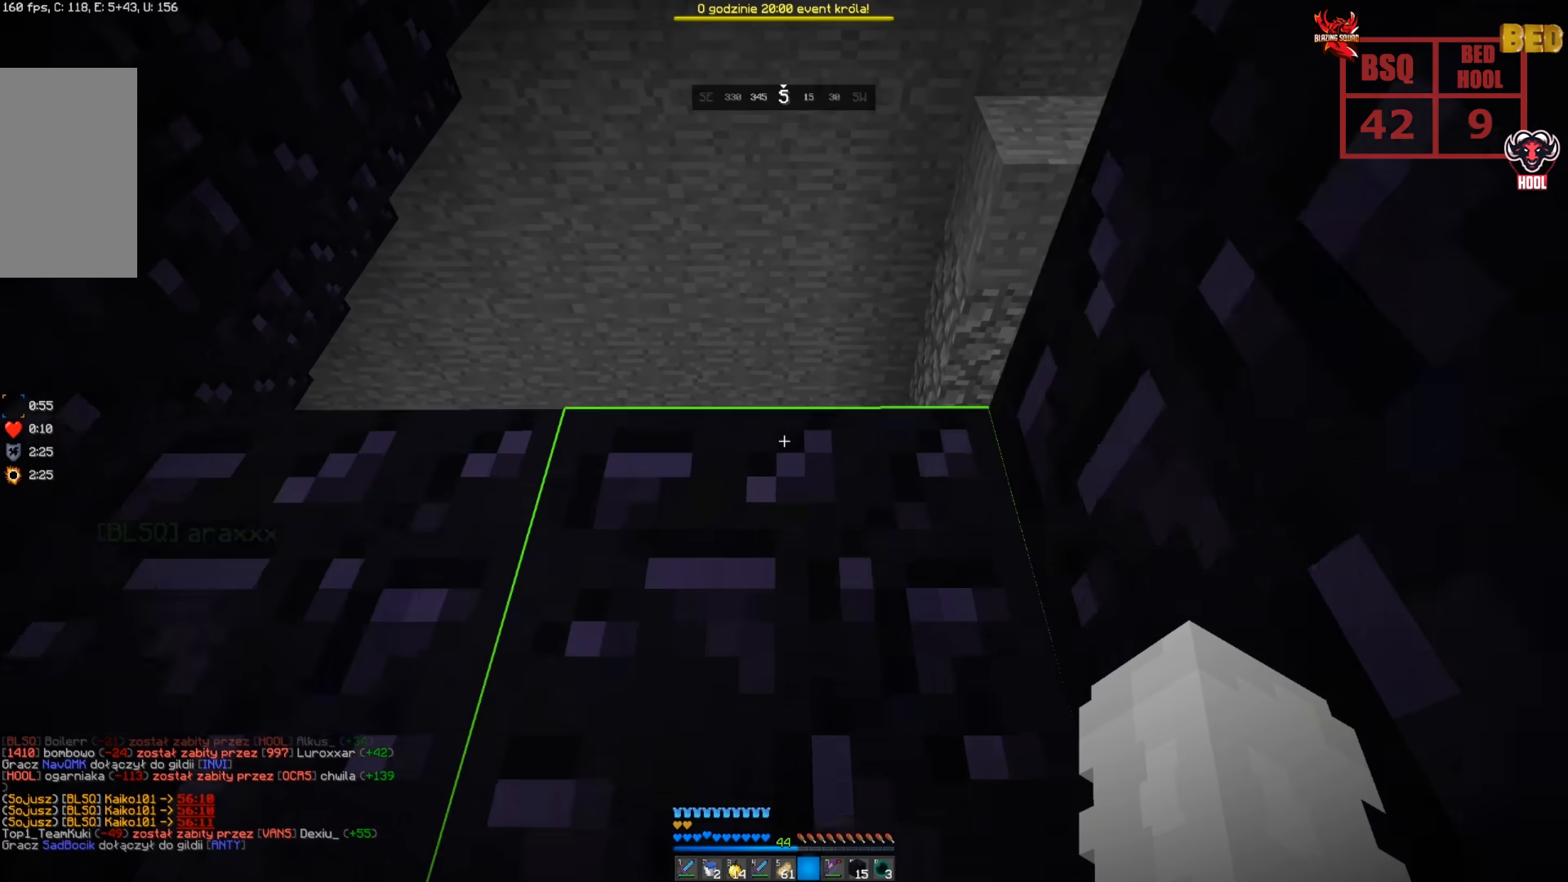
{"keys": [], "mouse": [], "events": [[333, "mouse_right", "down"], [433, "mouse_right", "up"]]}
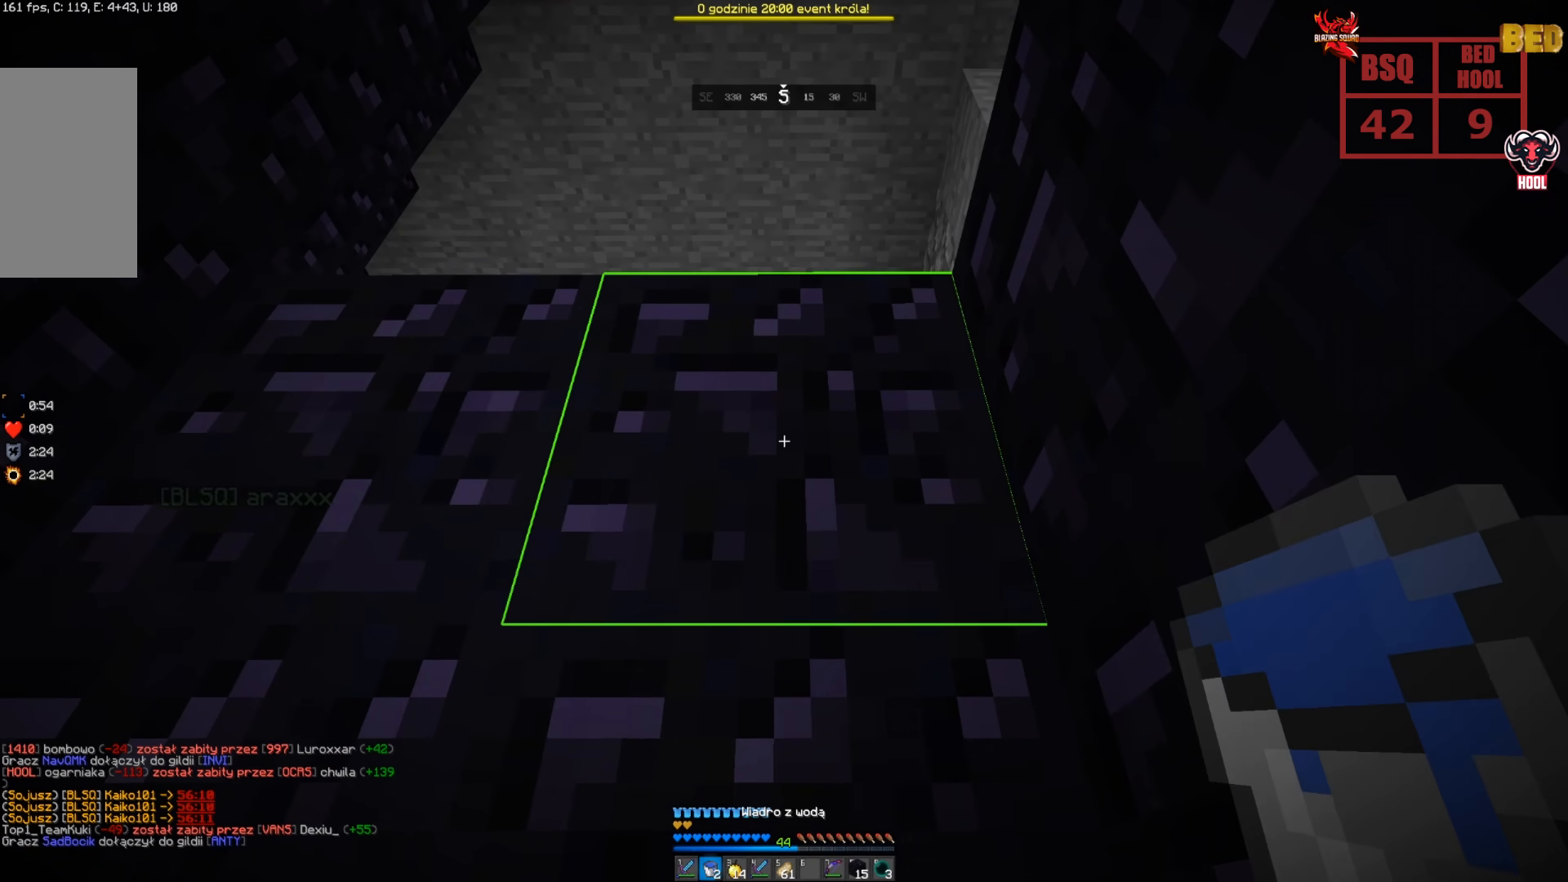
{"keys": ["space", "w"], "mouse": [], "events": [[283, "w", "down"], [383, "space", "down"]]}
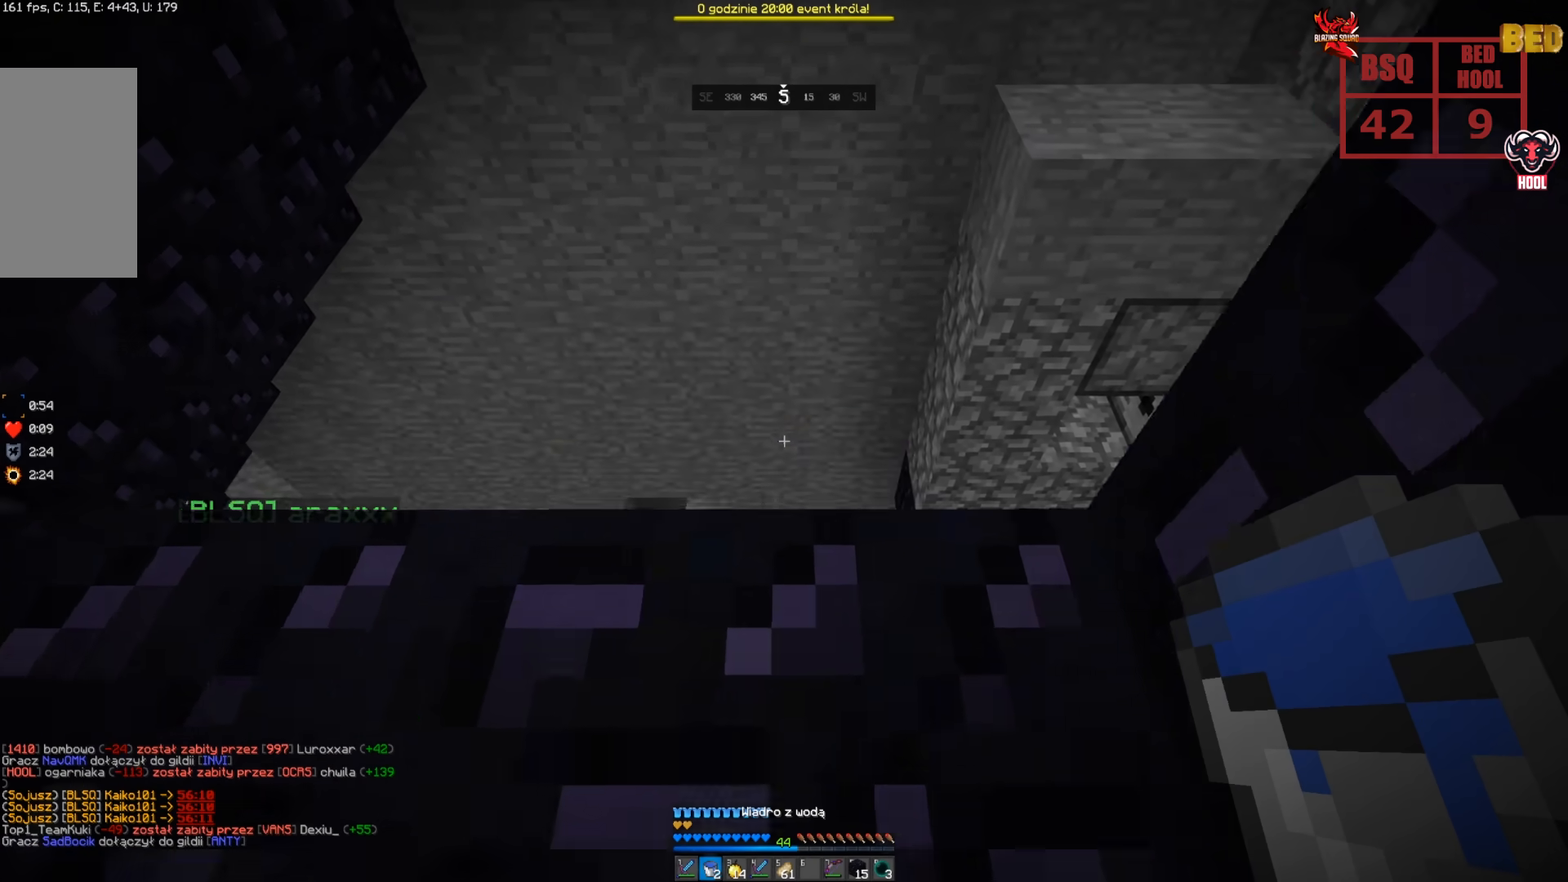
{"keys": [], "mouse": [], "events": [[116, "w", "up"], [166, "space", "up"]]}
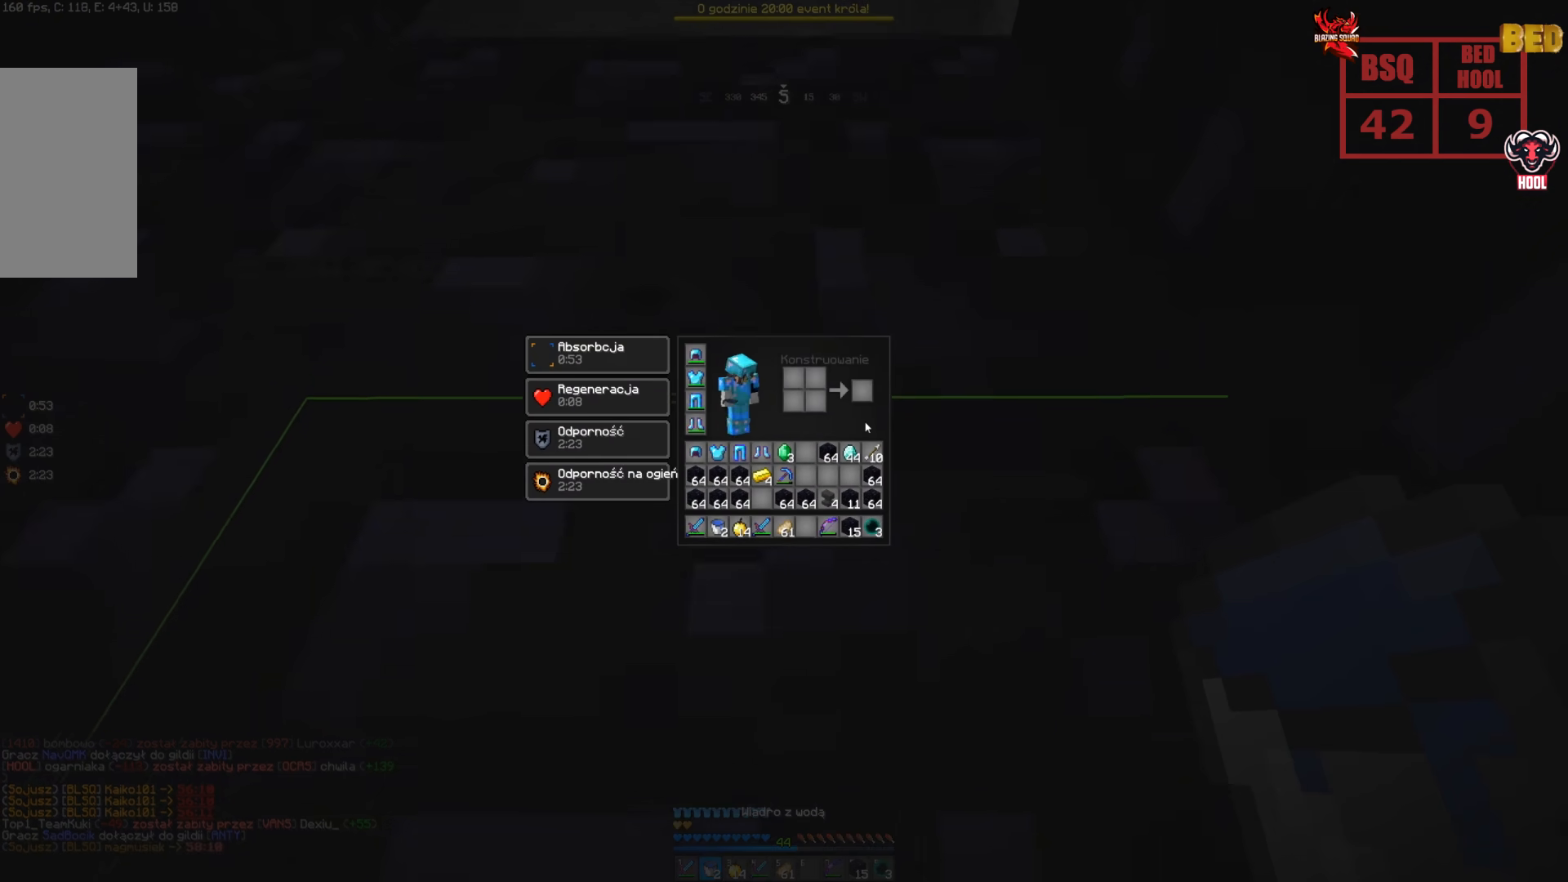
{"keys": ["s", "space"], "mouse": [], "events": [[433, "s", "down"], [483, "space", "down"]]}
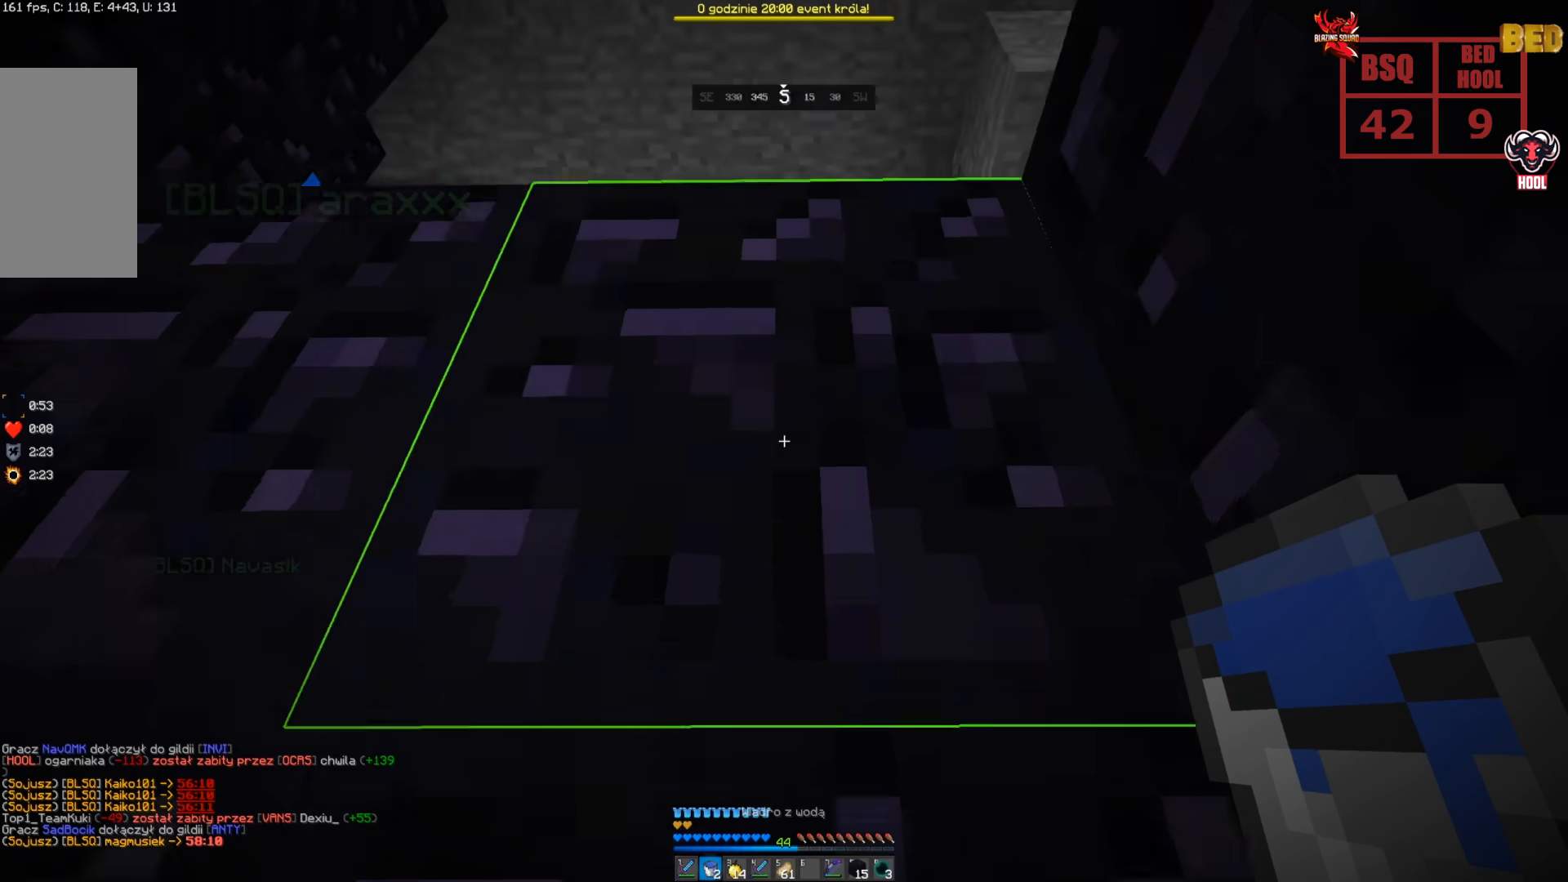
{"keys": ["space"], "mouse": [], "events": [[300, "s", "up"], [383, "mouse_left", "down"], [483, "mouse_left", "up"]]}